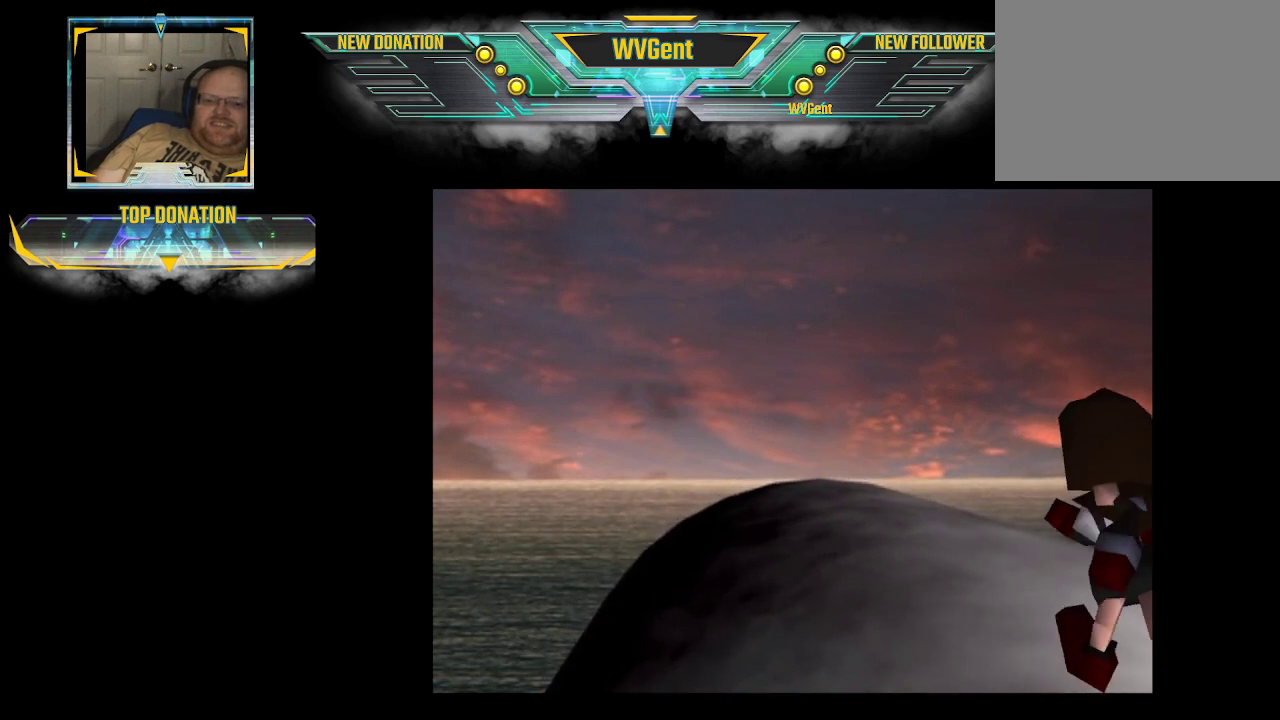
Gameplay with a controller (PlayStation layout); each line is a JSON object with the inputs held at the frame after it. "events" lists button and stick changes between this image and that frame as [ms after this image, input, new state], when the widget could be followed in between. Not read: L3 R3.
{"buttons": ["CIRCLE"], "left_stick": "up", "right_stick": "center", "events": []}
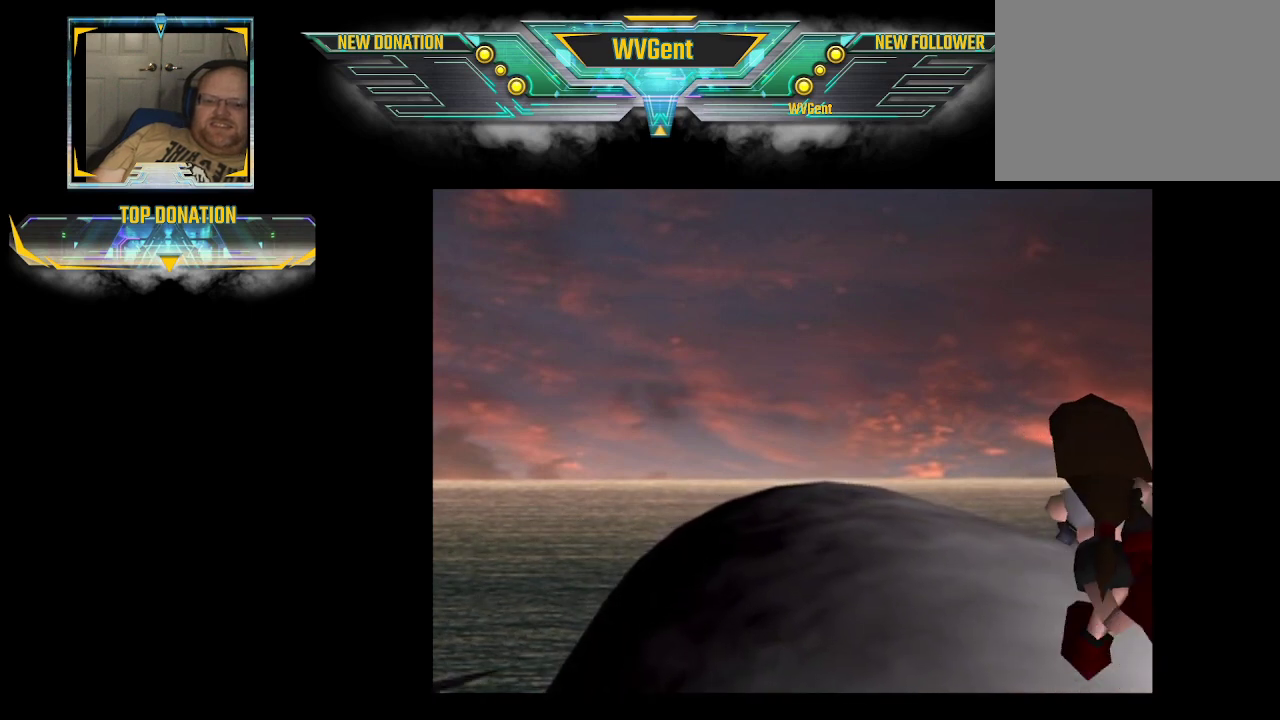
{"buttons": ["CIRCLE"], "left_stick": "up", "right_stick": "center", "events": []}
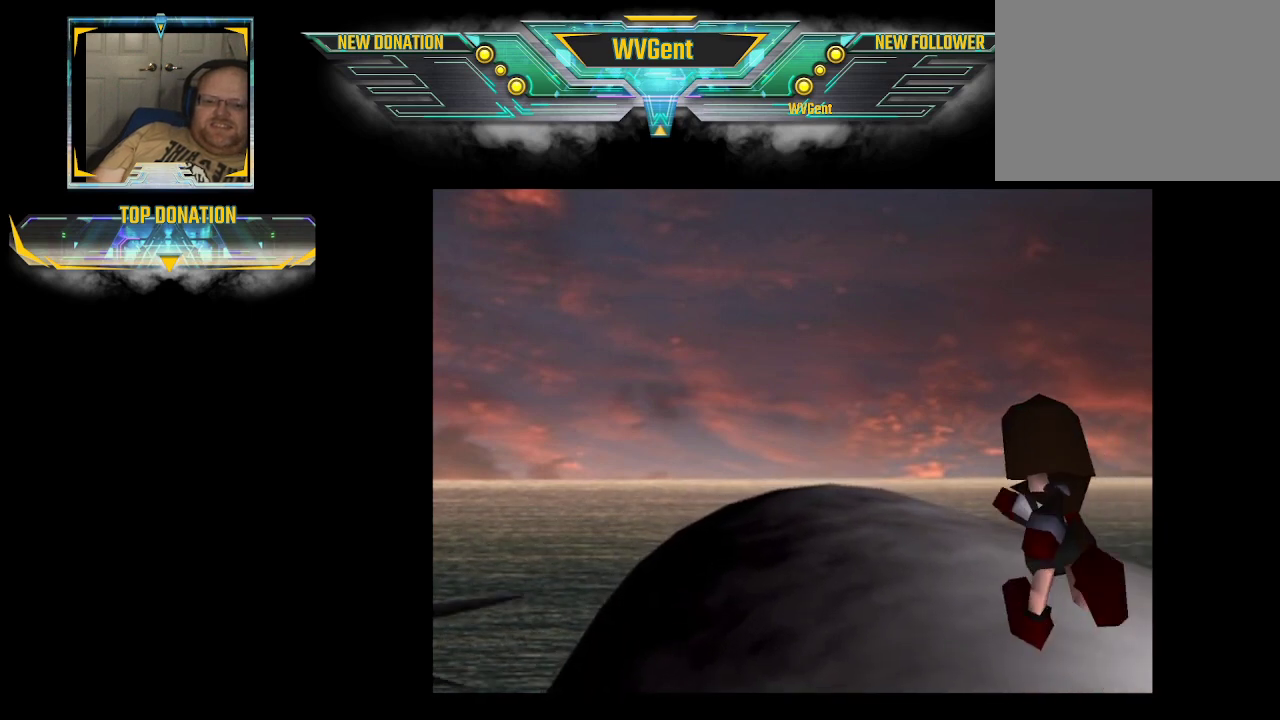
{"buttons": ["CIRCLE"], "left_stick": "up", "right_stick": "center", "events": []}
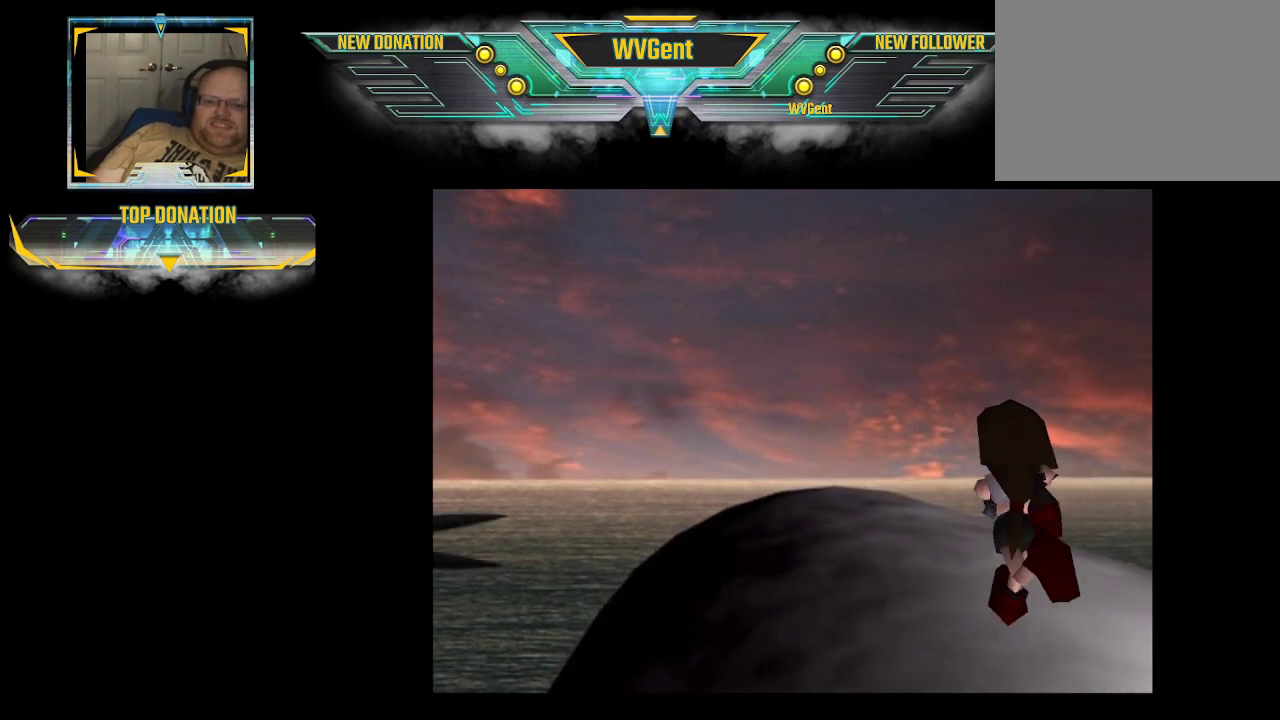
{"buttons": ["CIRCLE"], "left_stick": "up", "right_stick": "center", "events": []}
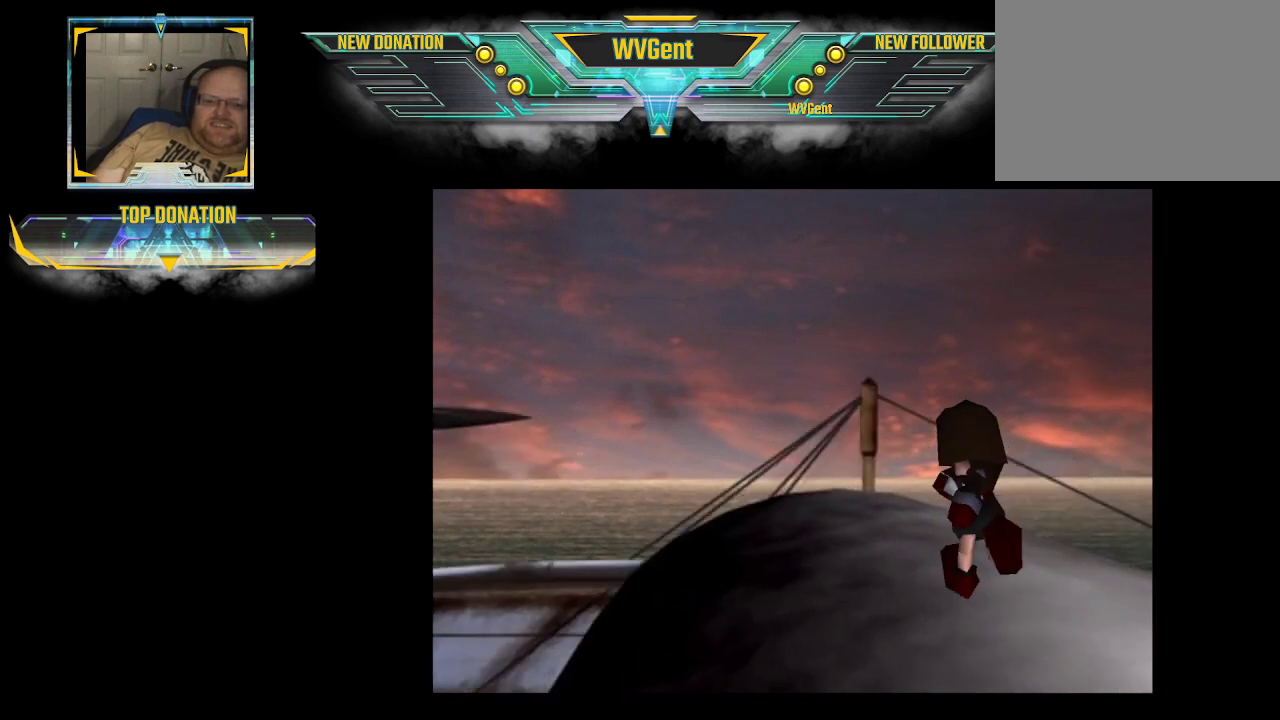
{"buttons": ["CIRCLE"], "left_stick": "up", "right_stick": "center", "events": []}
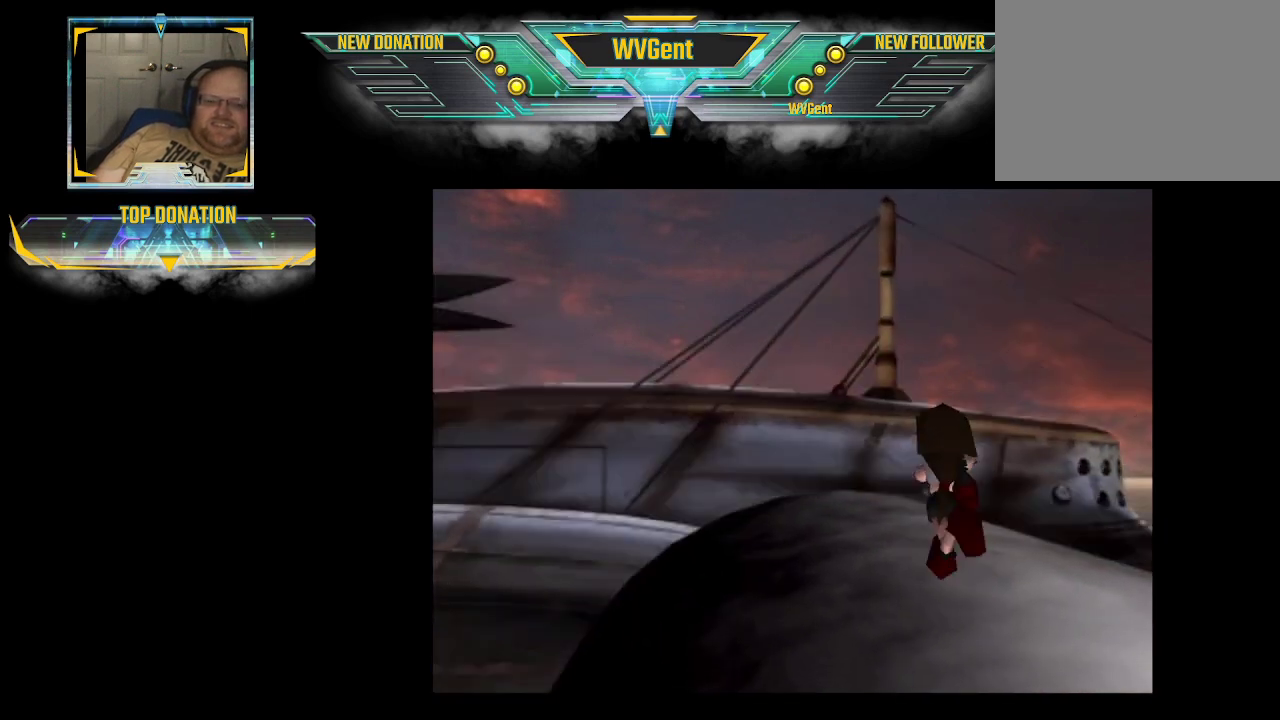
{"buttons": ["CIRCLE"], "left_stick": "up", "right_stick": "center", "events": []}
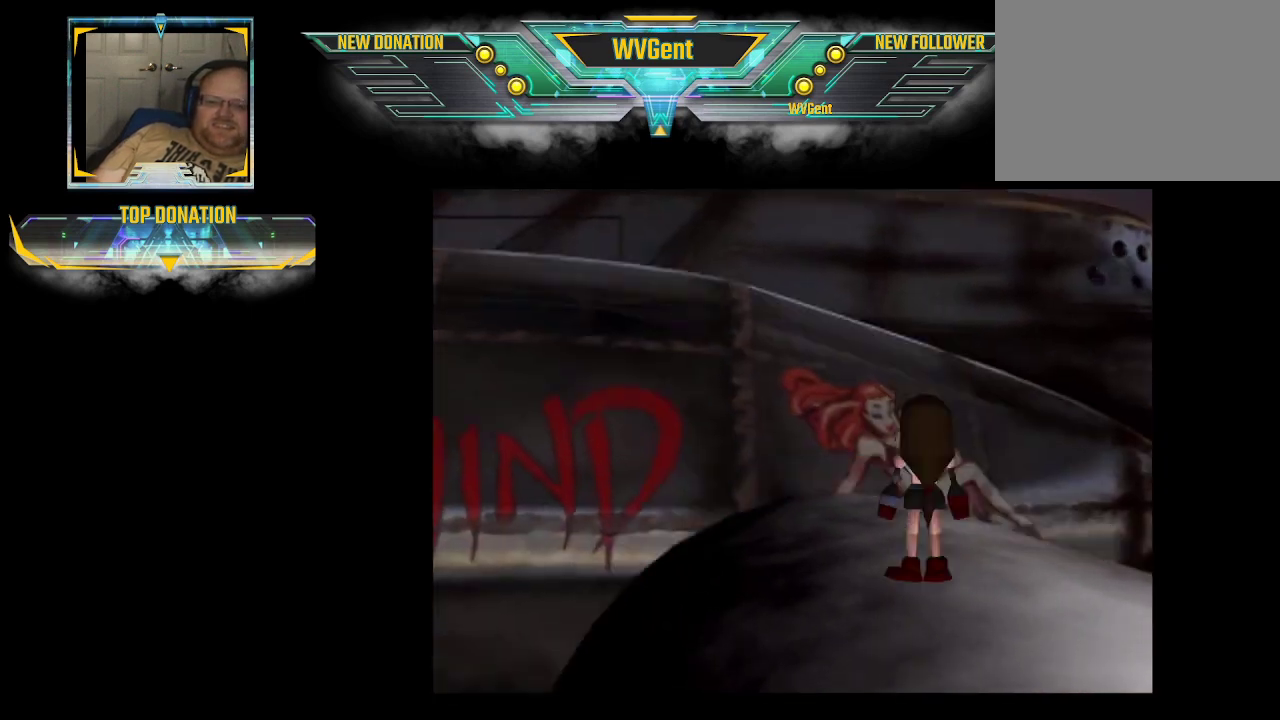
{"buttons": ["CIRCLE"], "left_stick": "up", "right_stick": "center", "events": []}
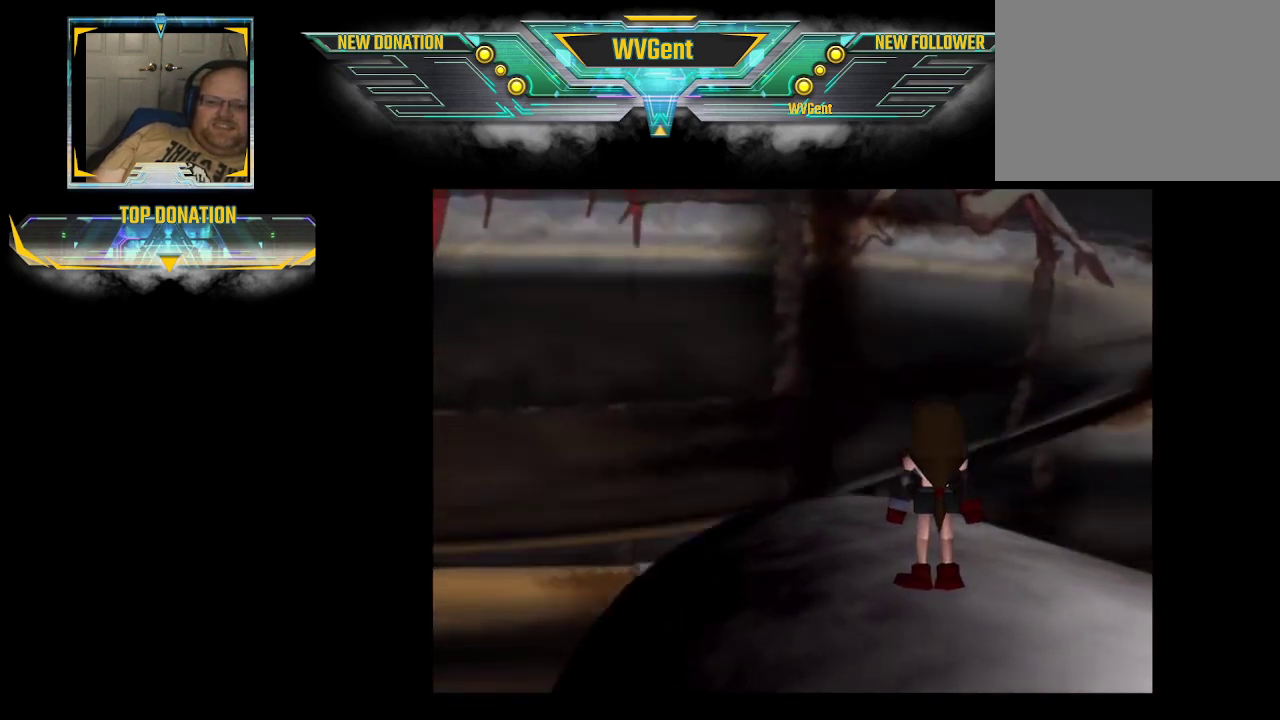
{"buttons": [], "left_stick": "up", "right_stick": "center", "events": [[400, "CIRCLE", "up"]]}
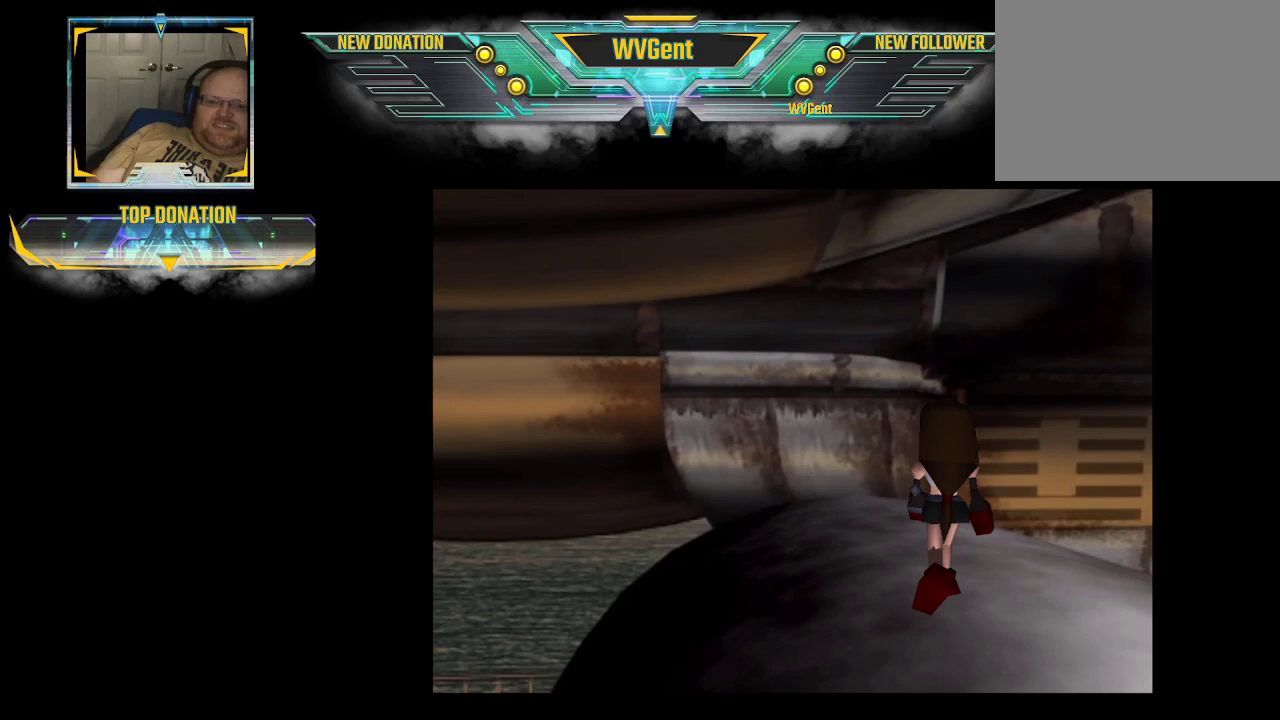
{"buttons": [], "left_stick": "up", "right_stick": "center", "events": []}
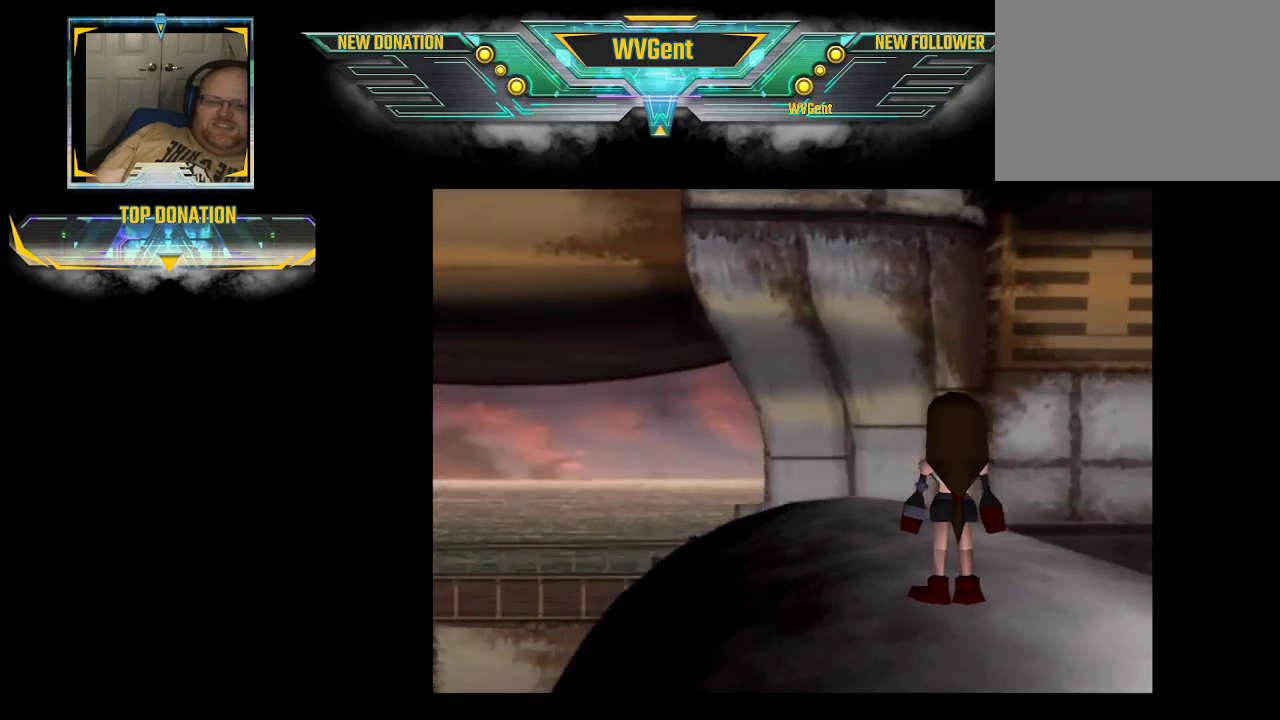
{"buttons": ["CIRCLE"], "left_stick": "up", "right_stick": "center", "events": [[33, "CIRCLE", "down"]]}
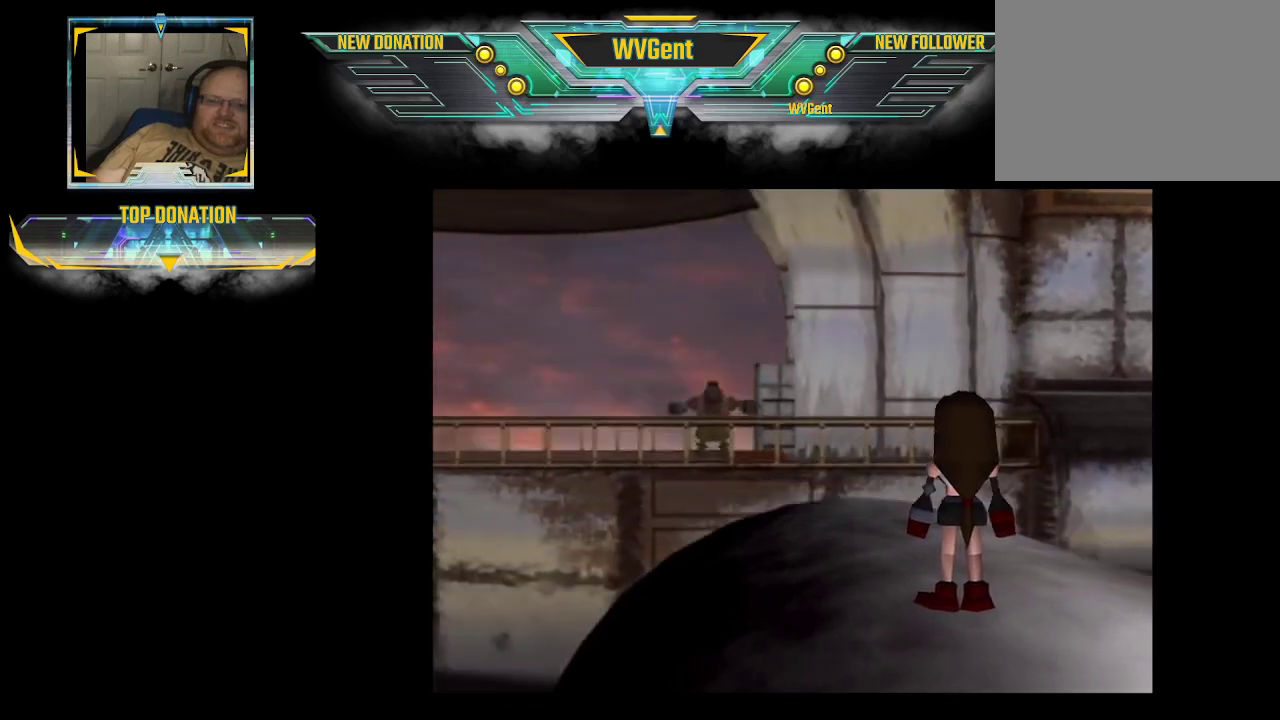
{"buttons": [], "left_stick": "up", "right_stick": "center", "events": [[100, "CIRCLE", "up"]]}
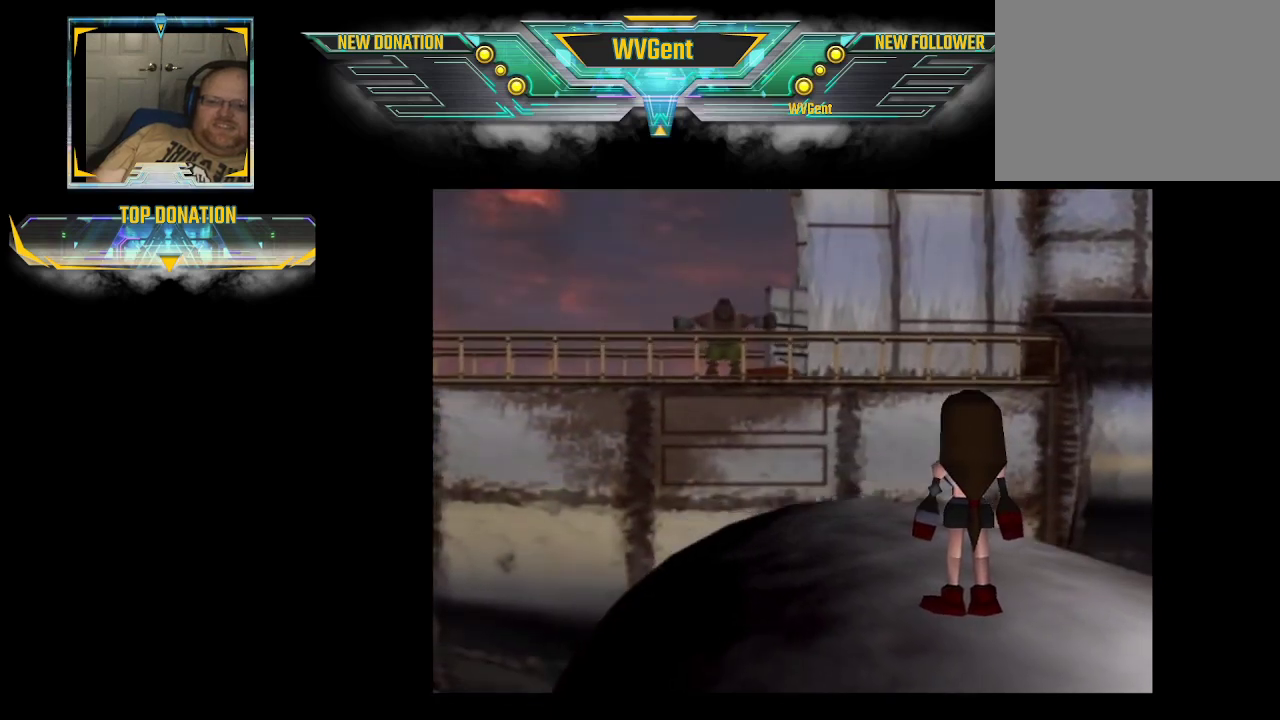
{"buttons": ["CIRCLE"], "left_stick": "up", "right_stick": "center", "events": [[333, "CIRCLE", "down"]]}
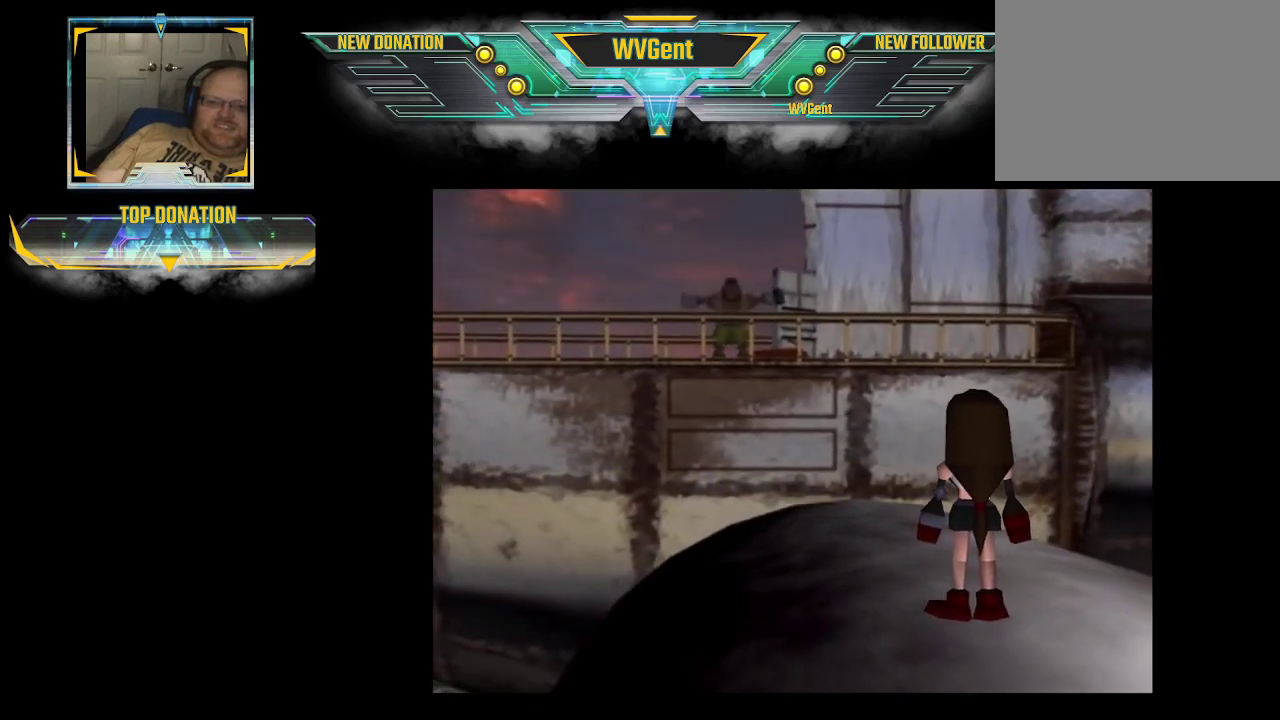
{"buttons": [], "left_stick": "up", "right_stick": "center", "events": [[133, "CIRCLE", "up"]]}
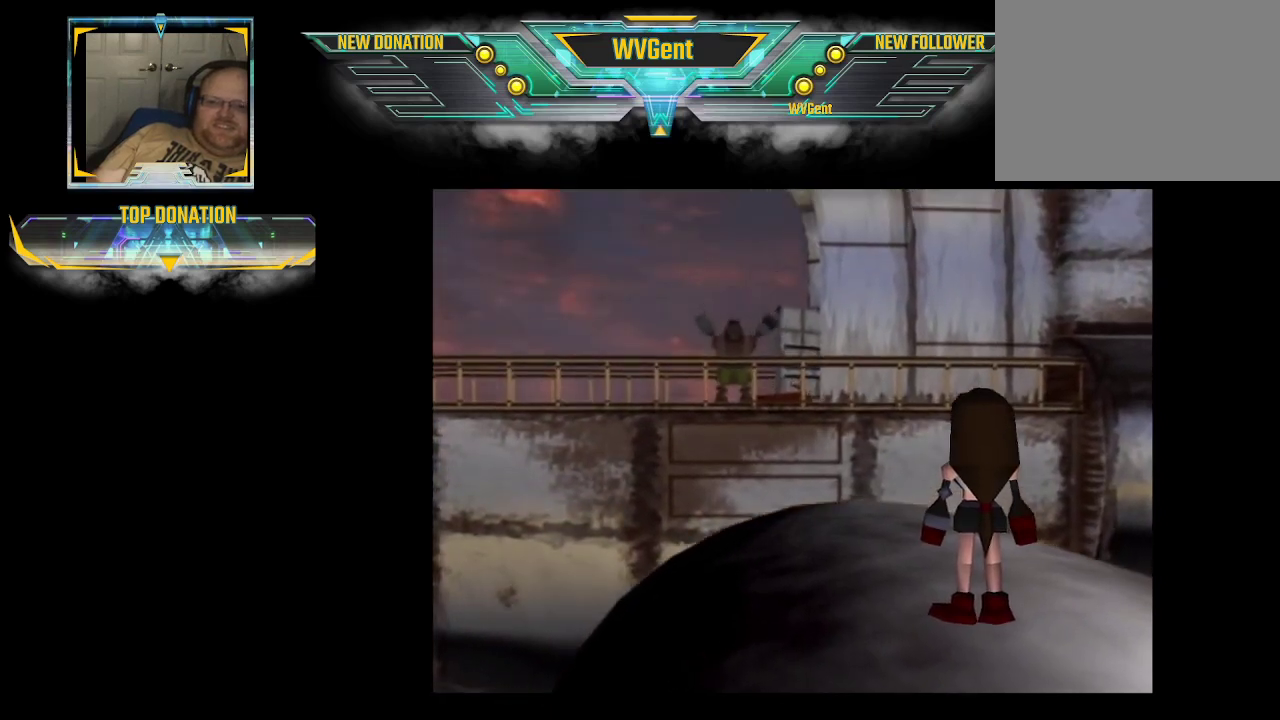
{"buttons": [], "left_stick": "up", "right_stick": "center", "events": []}
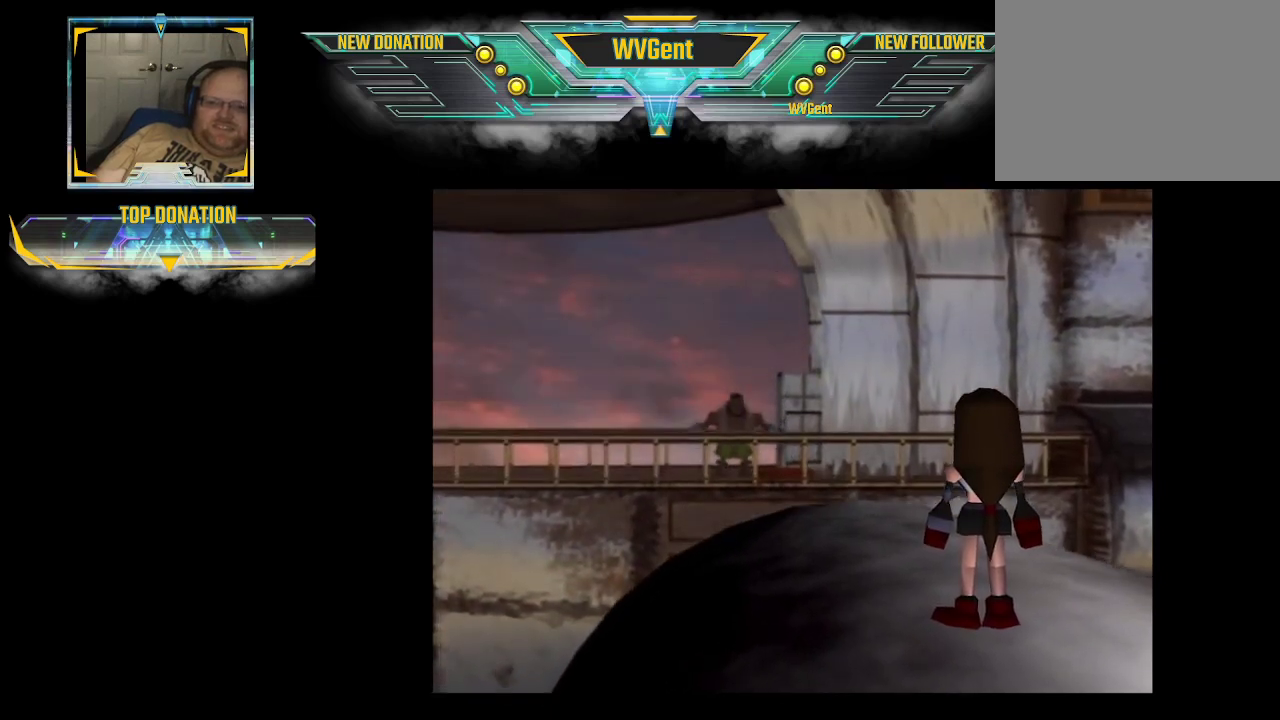
{"buttons": ["CIRCLE"], "left_stick": "up", "right_stick": "center", "events": [[300, "CIRCLE", "down"]]}
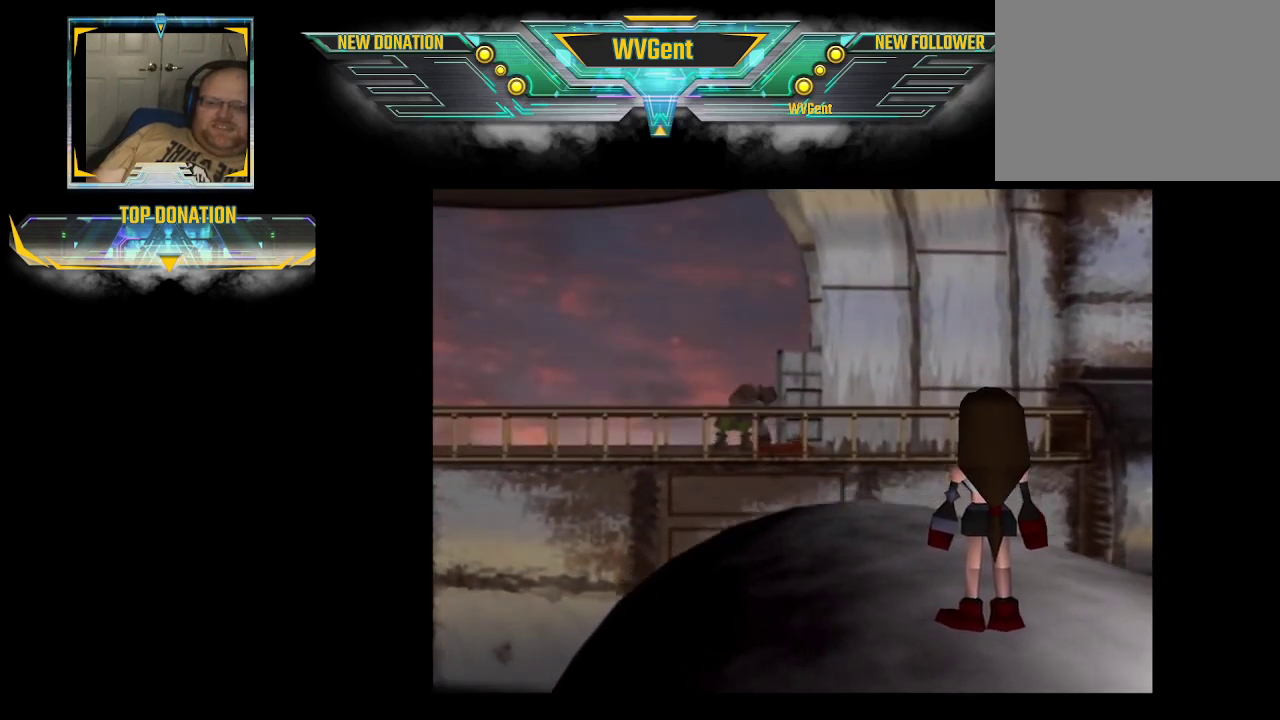
{"buttons": [], "left_stick": "up", "right_stick": "center", "events": [[133, "CIRCLE", "up"]]}
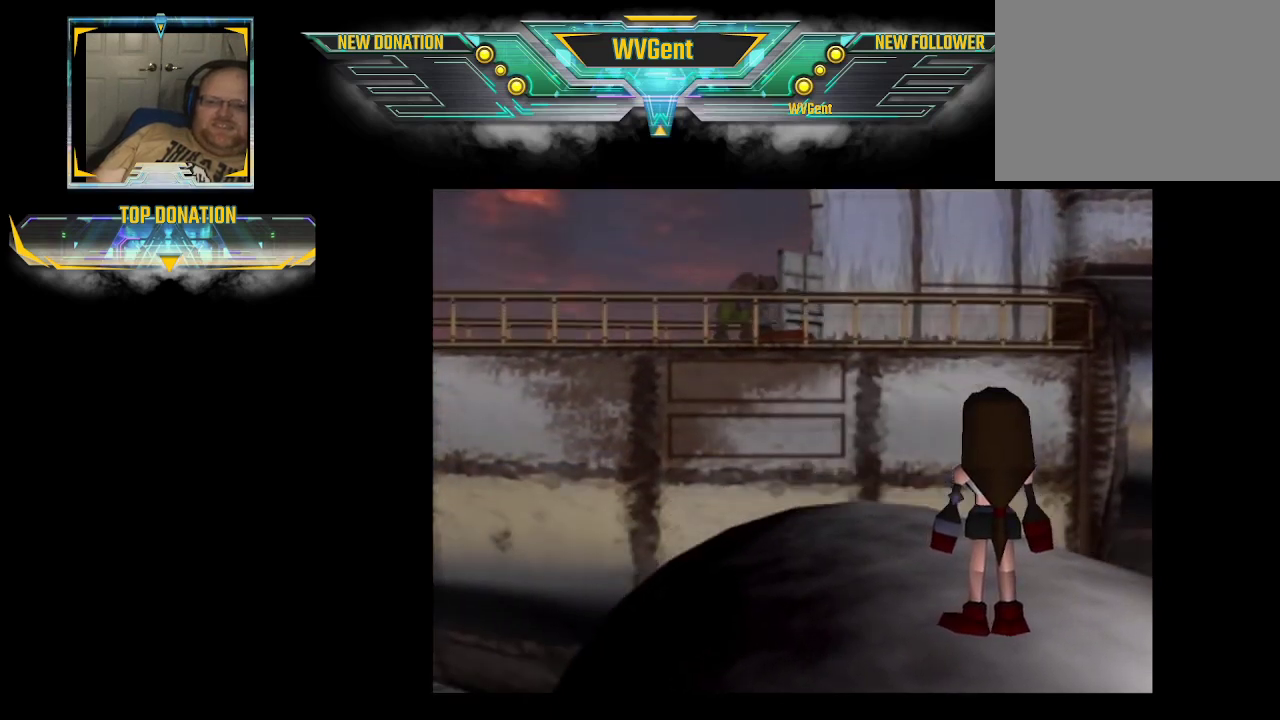
{"buttons": [], "left_stick": "up", "right_stick": "center", "events": []}
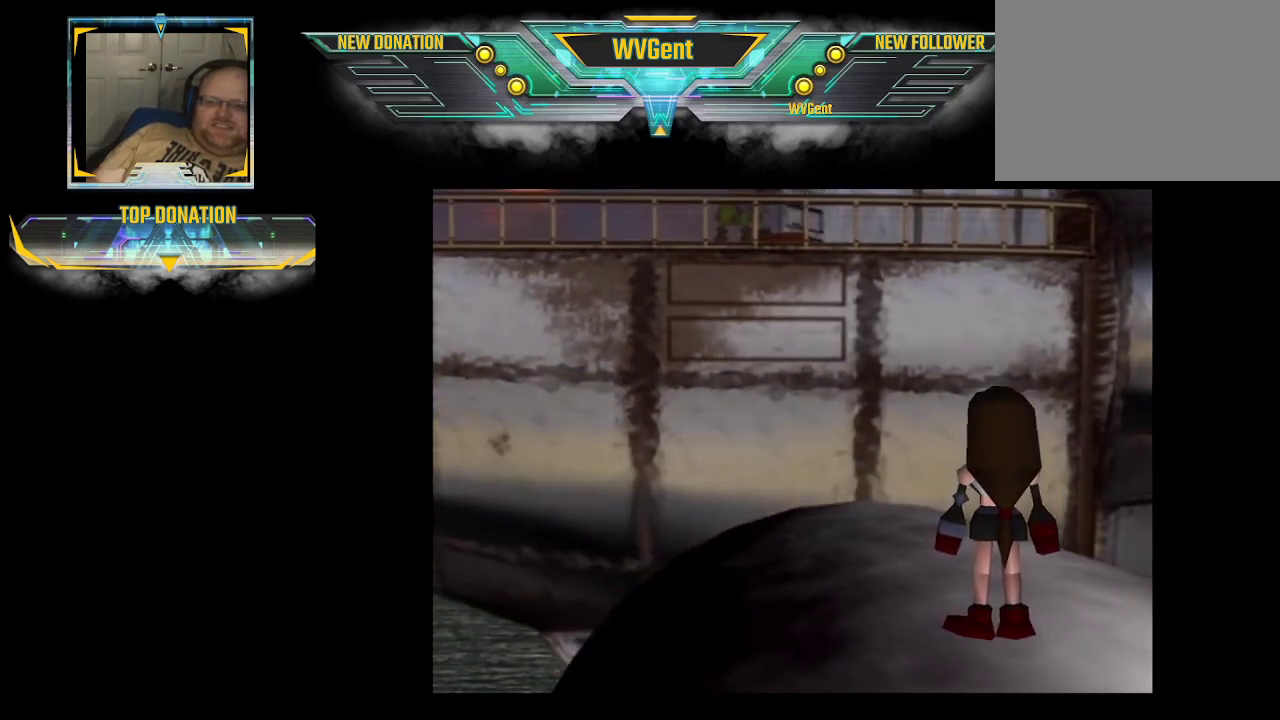
{"buttons": ["CIRCLE"], "left_stick": "up", "right_stick": "center", "events": [[100, "CIRCLE", "down"]]}
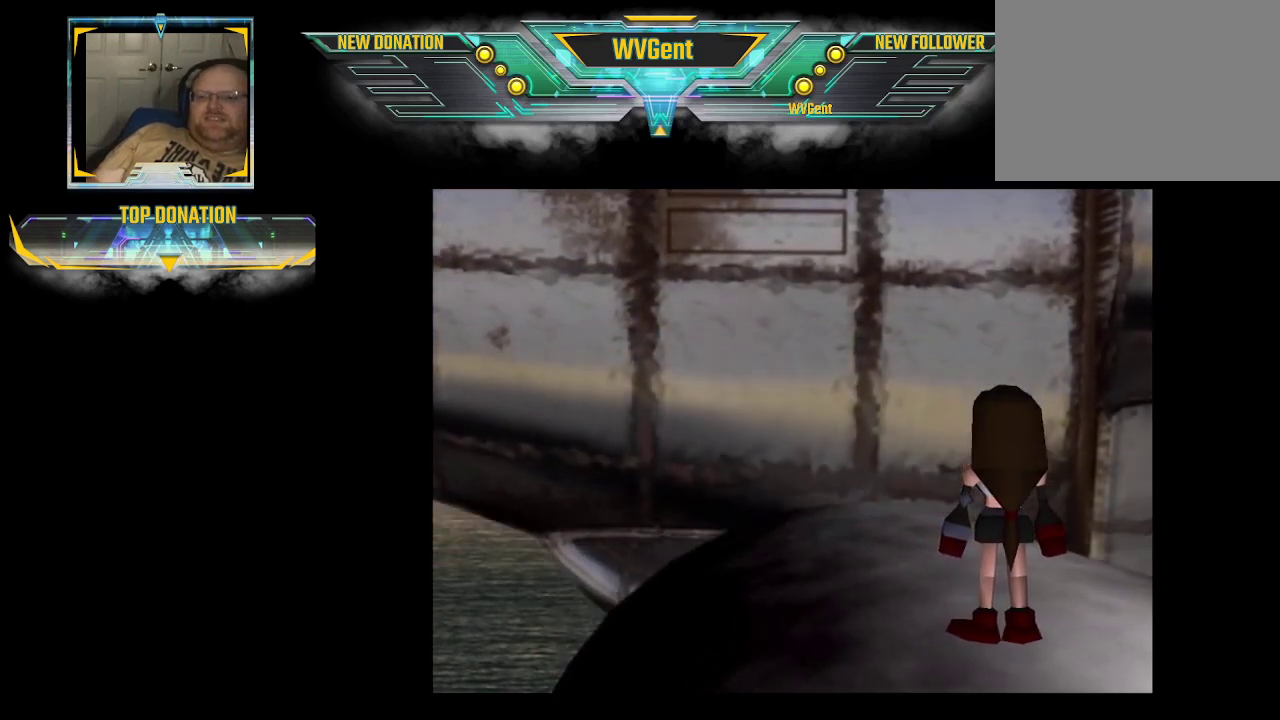
{"buttons": ["CIRCLE"], "left_stick": "up", "right_stick": "center", "events": [[33, "CIRCLE", "up"], [167, "CIRCLE", "down"]]}
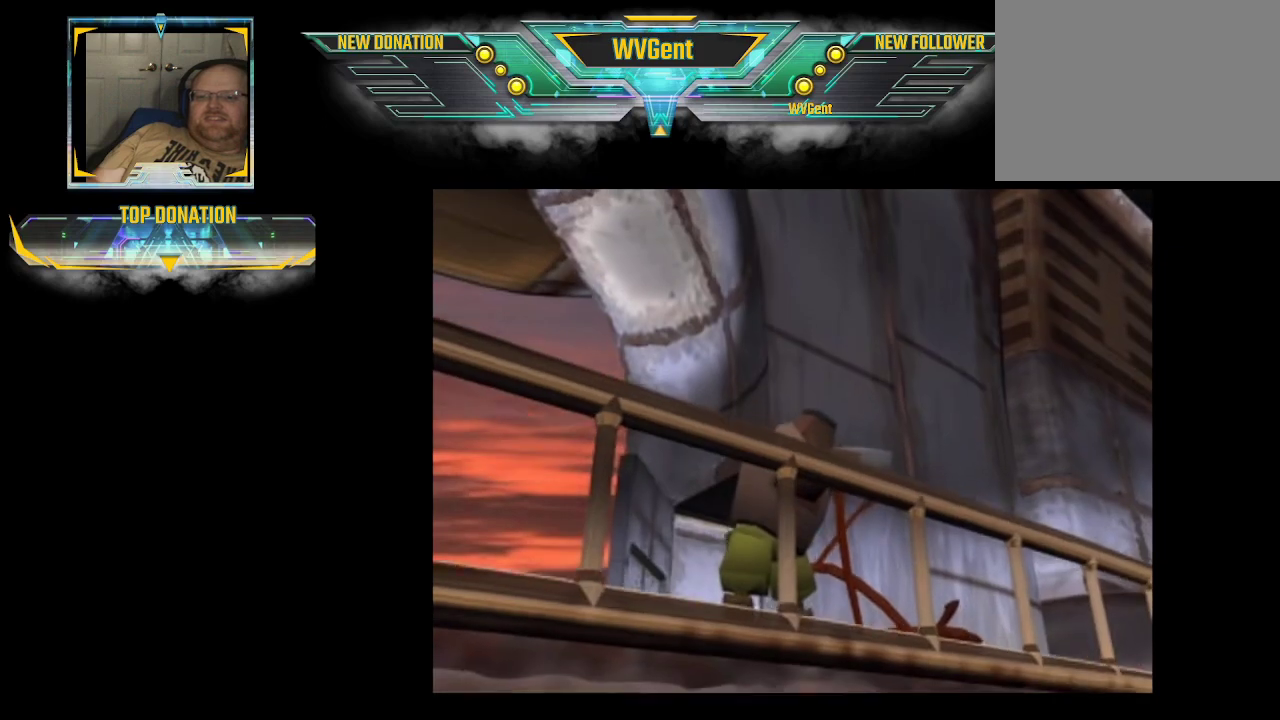
{"buttons": ["CIRCLE"], "left_stick": "up", "right_stick": "center", "events": []}
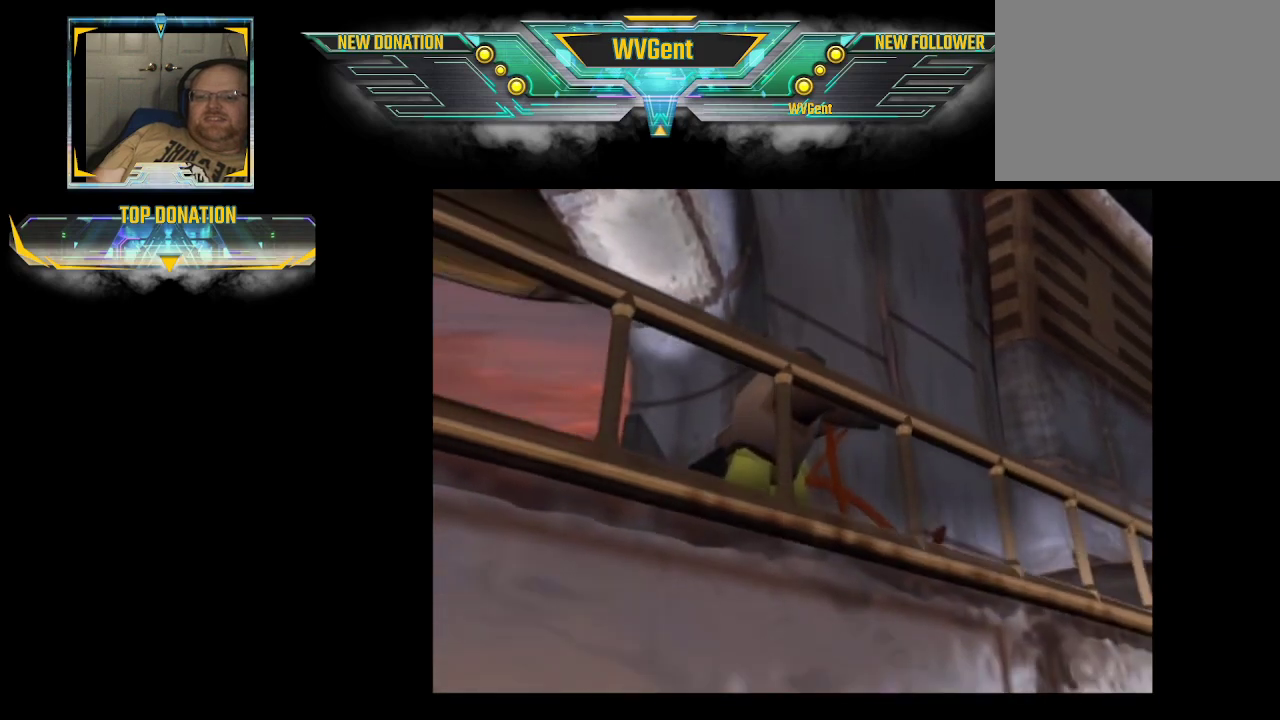
{"buttons": ["CIRCLE"], "left_stick": "up", "right_stick": "center", "events": []}
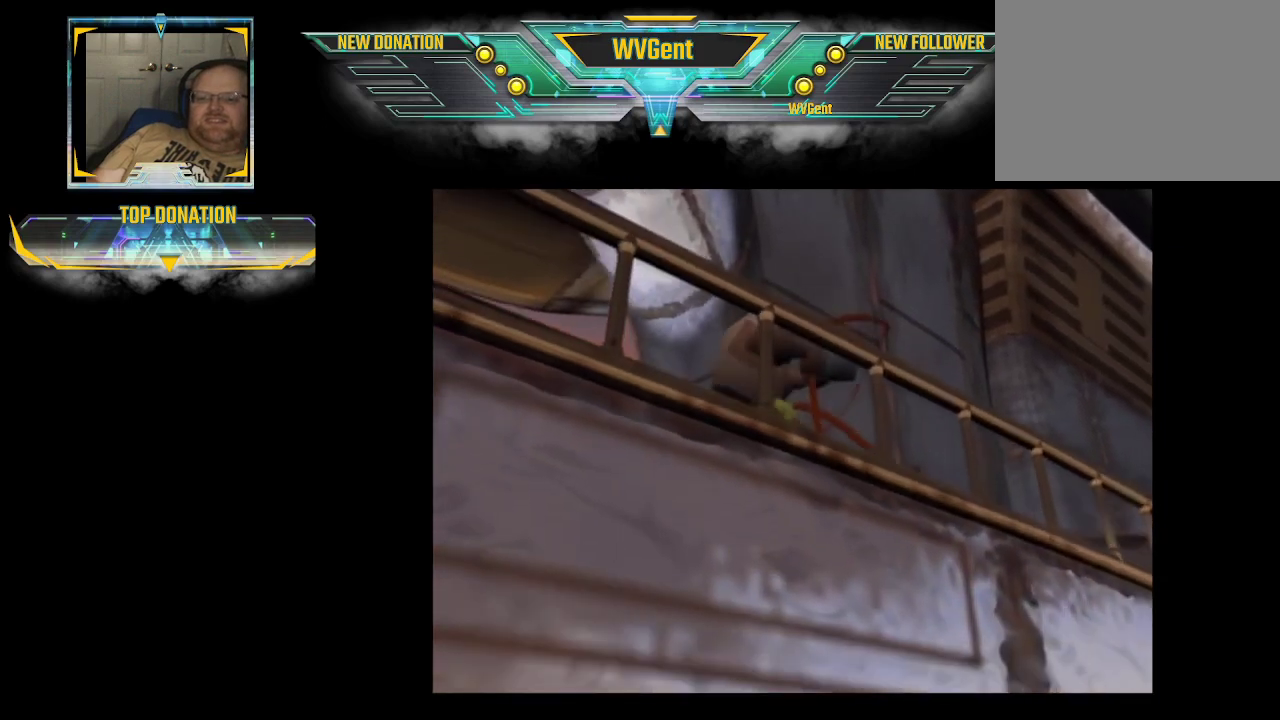
{"buttons": ["CIRCLE"], "left_stick": "up", "right_stick": "center", "events": []}
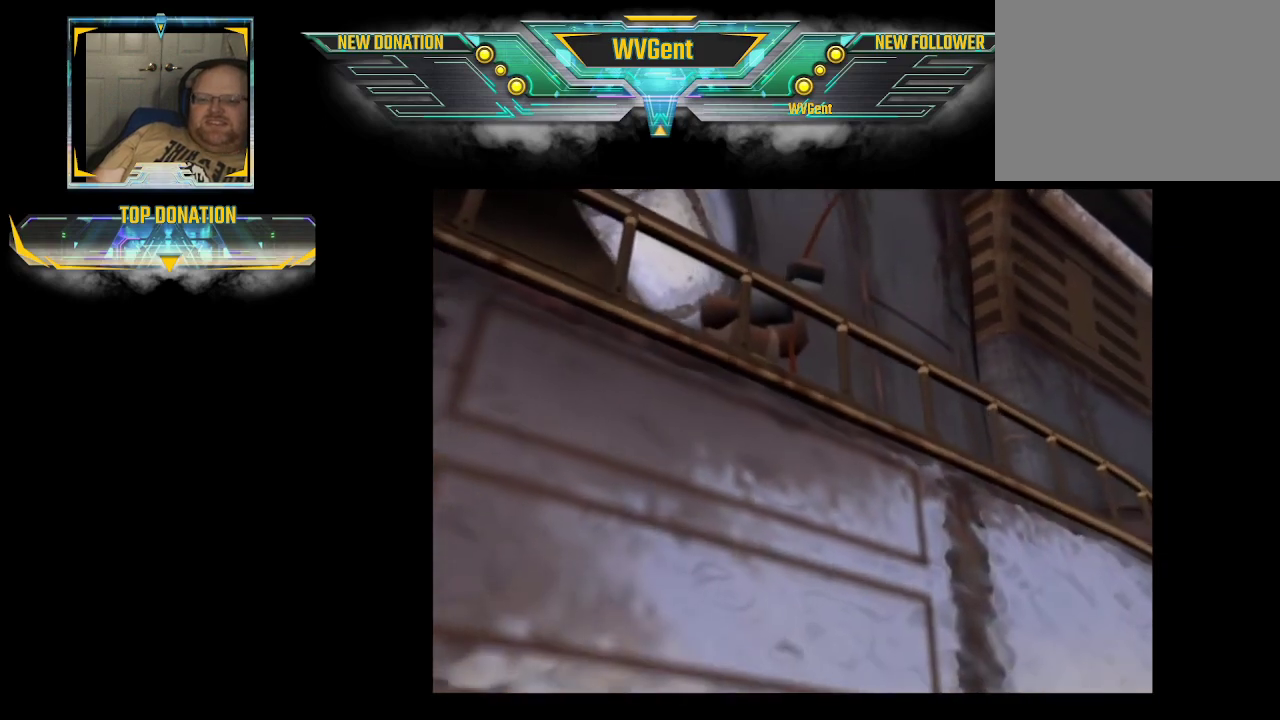
{"buttons": [], "left_stick": "up", "right_stick": "center", "events": [[133, "CIRCLE", "up"]]}
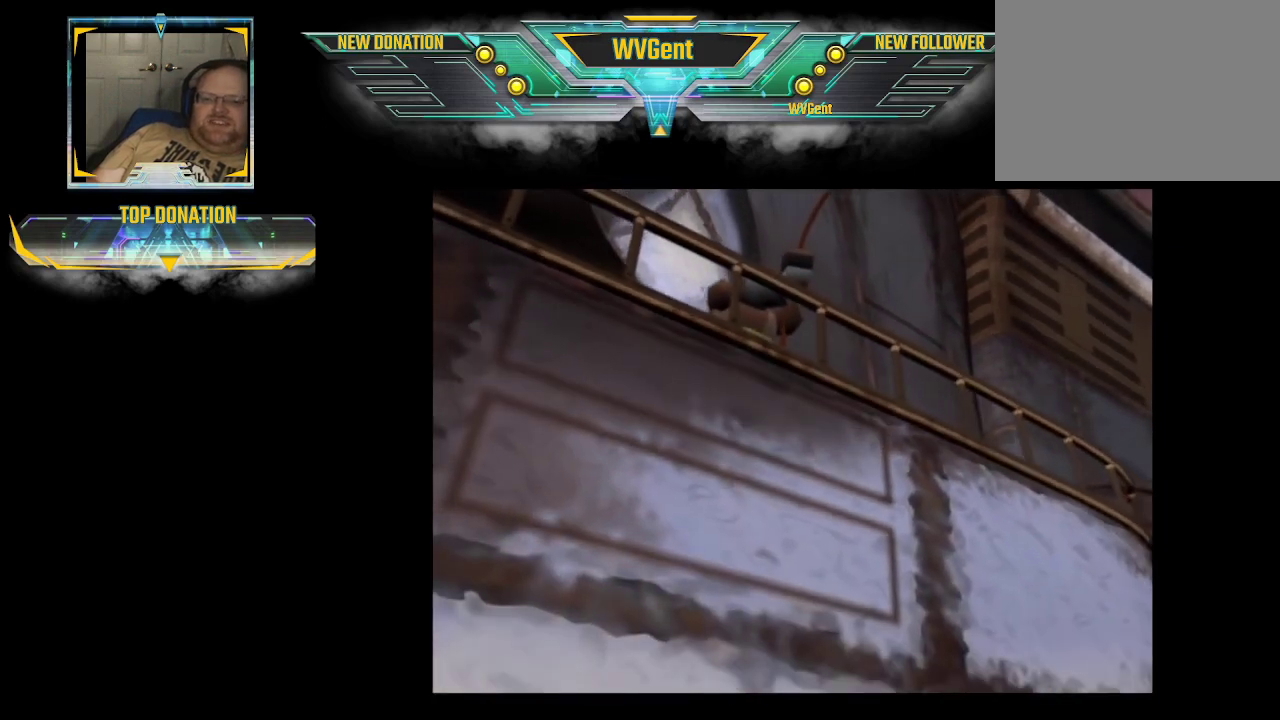
{"buttons": [], "left_stick": "center", "right_stick": "center", "events": [[100, "left_stick", "center"]]}